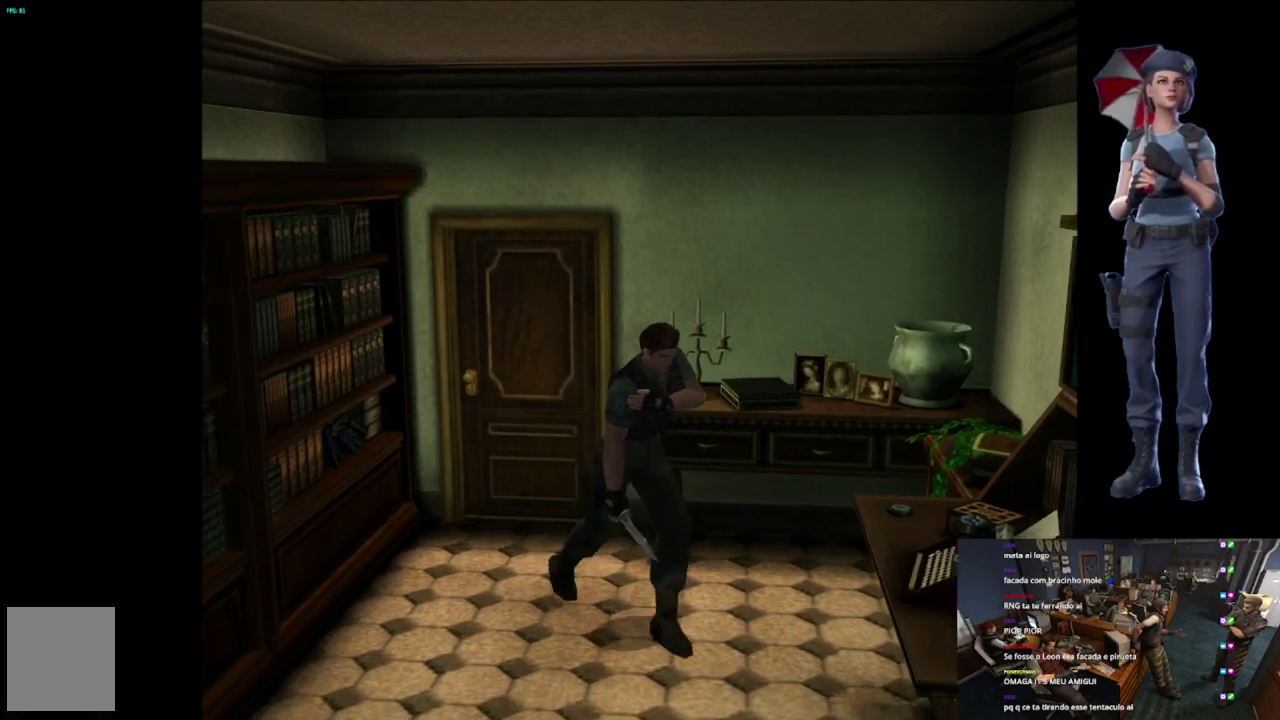
Gameplay with a controller (Xbox layout); each line is a JSON object with the inputs held at the frame after it. "events" lists button and stick changes between this image and that frame as [ms after this image, input, new state], when the widget could be followed in between.
{"buttons": ["X"], "left_stick": "up-left", "right_stick": "center", "events": [[117, "left_stick", "up-right"], [384, "left_stick", "up"], [434, "left_stick", "up-left"]]}
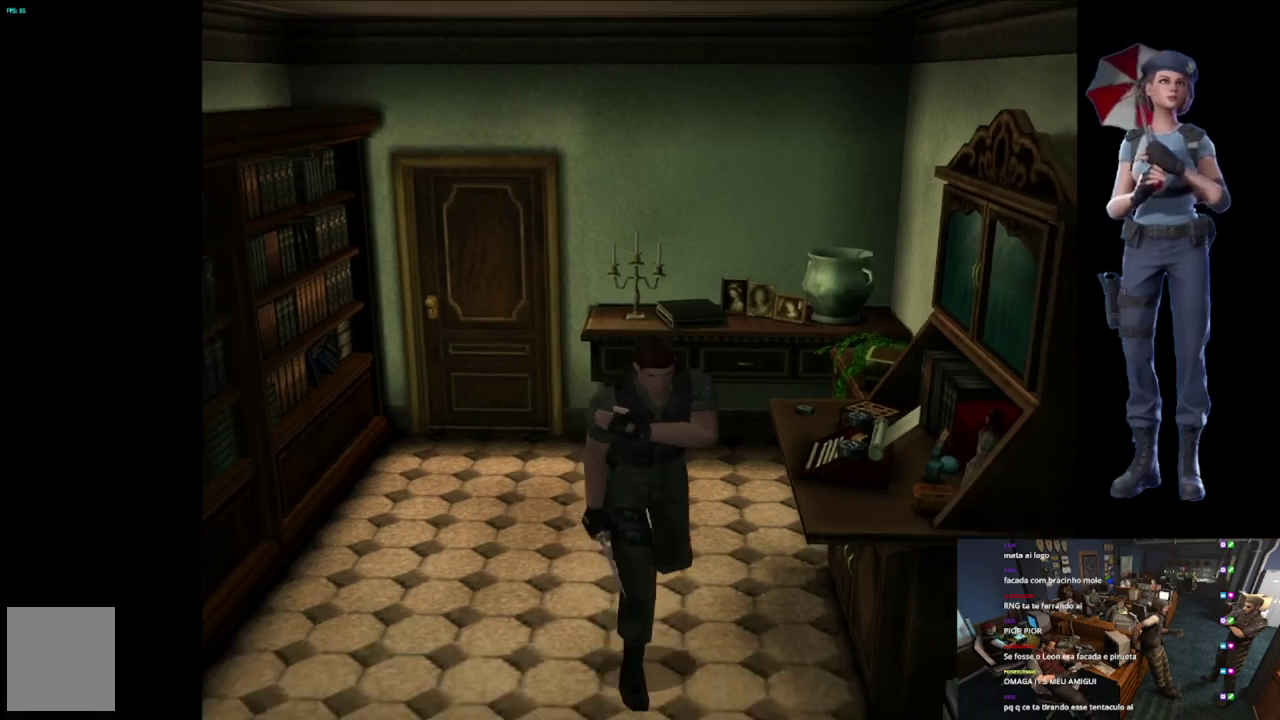
{"buttons": [], "left_stick": "up", "right_stick": "center", "events": [[67, "left_stick", "up"], [201, "X", "up"], [301, "left_stick", "up-right"], [501, "left_stick", "up"]]}
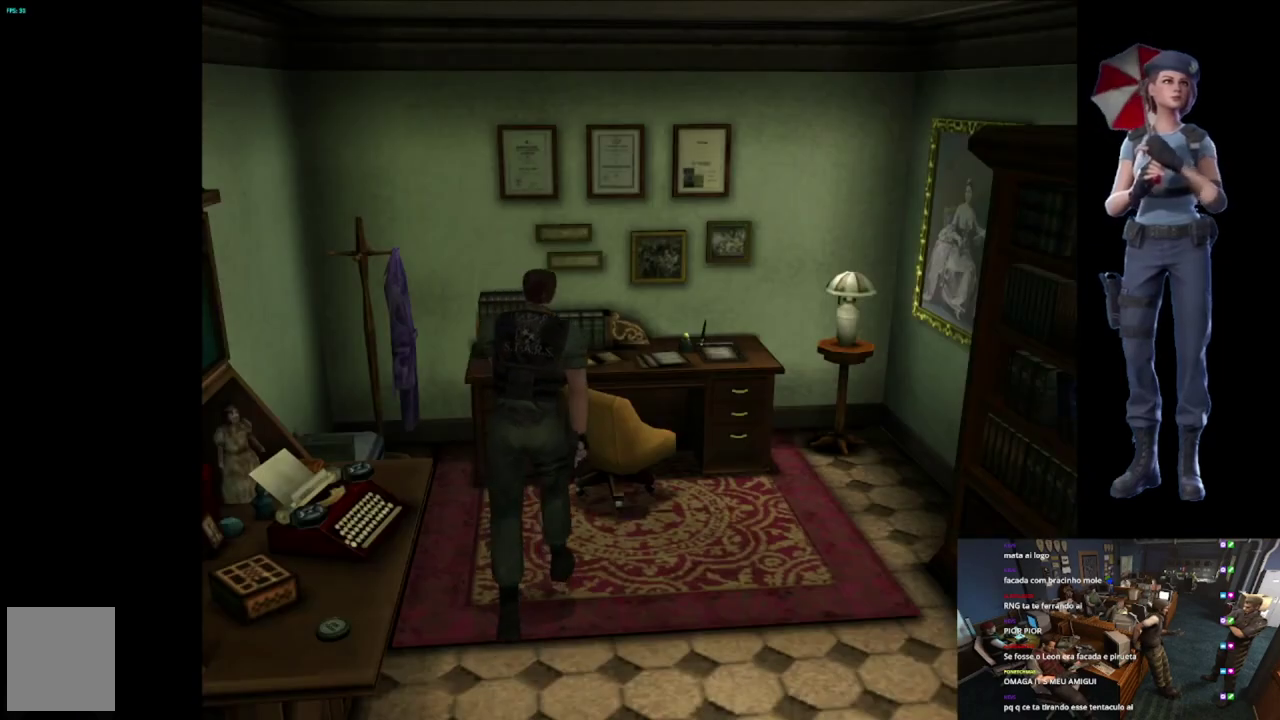
{"buttons": [], "left_stick": "right", "right_stick": "center", "events": [[133, "left_stick", "down-left"], [300, "left_stick", "left"], [450, "left_stick", "right"]]}
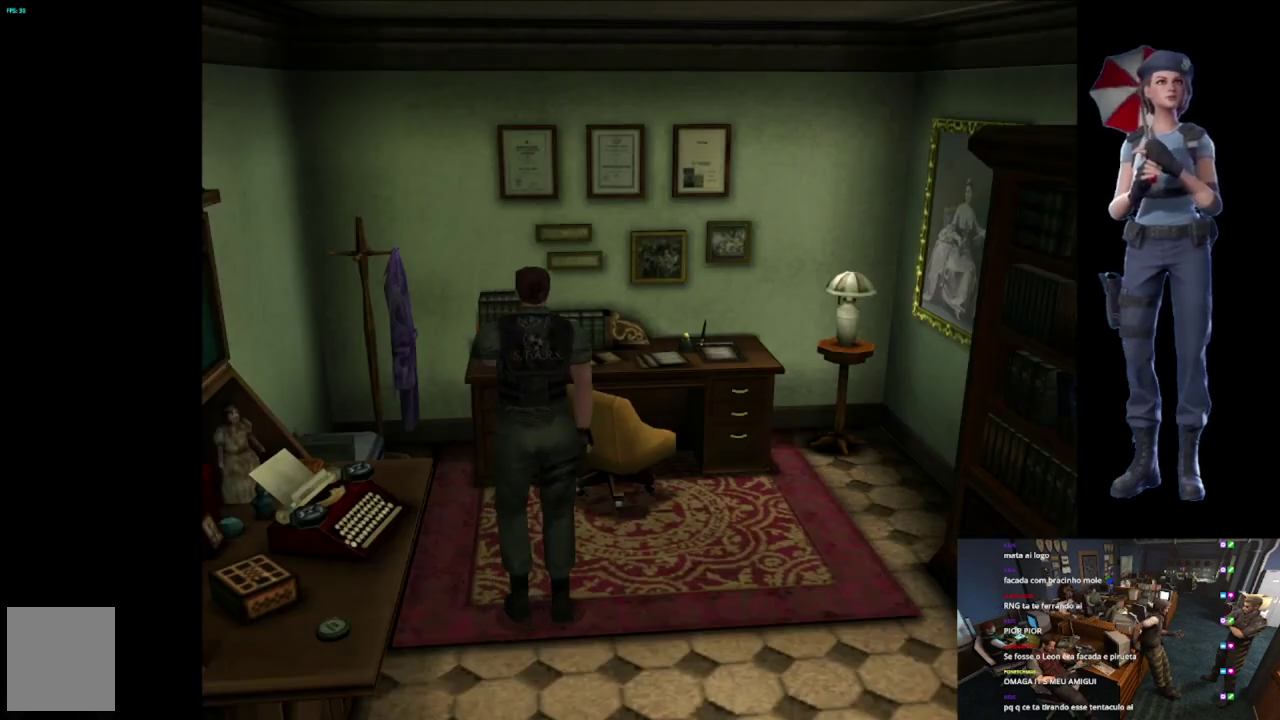
{"buttons": ["X"], "left_stick": "up", "right_stick": "center", "events": [[67, "left_stick", "up-left"], [234, "X", "down"], [284, "left_stick", "up"], [351, "left_stick", "up-right"], [434, "left_stick", "up"]]}
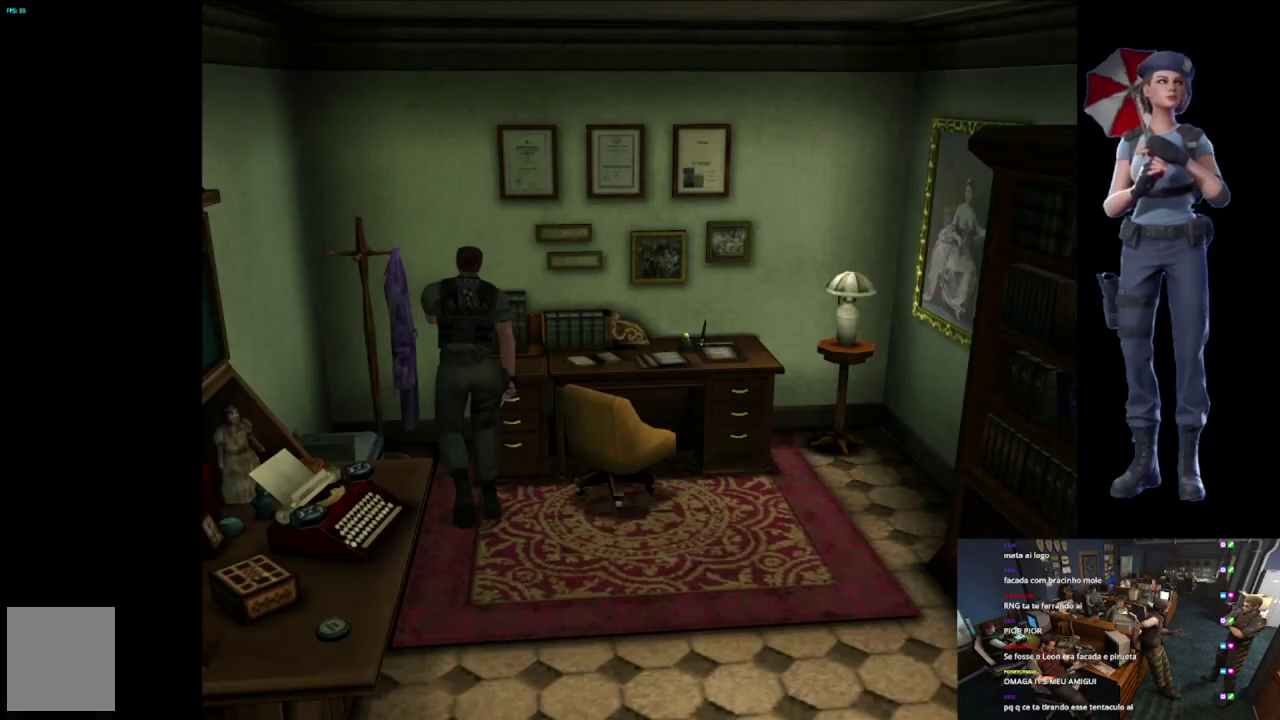
{"buttons": ["A"], "left_stick": "up", "right_stick": "center", "events": [[17, "left_stick", "up-right"], [167, "left_stick", "up-left"], [183, "X", "up"], [334, "left_stick", "up"], [434, "A", "down"]]}
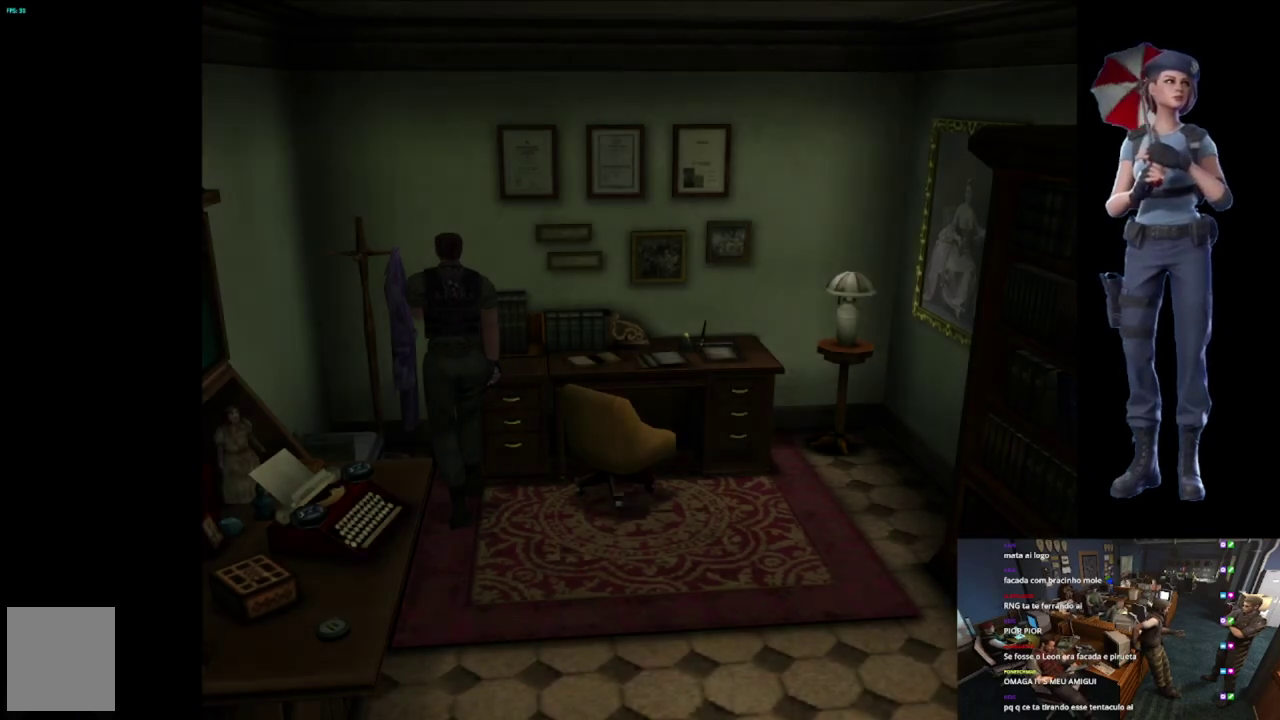
{"buttons": ["A"], "left_stick": "center", "right_stick": "center", "events": [[51, "A", "up"], [101, "A", "down"], [184, "left_stick", "center"]]}
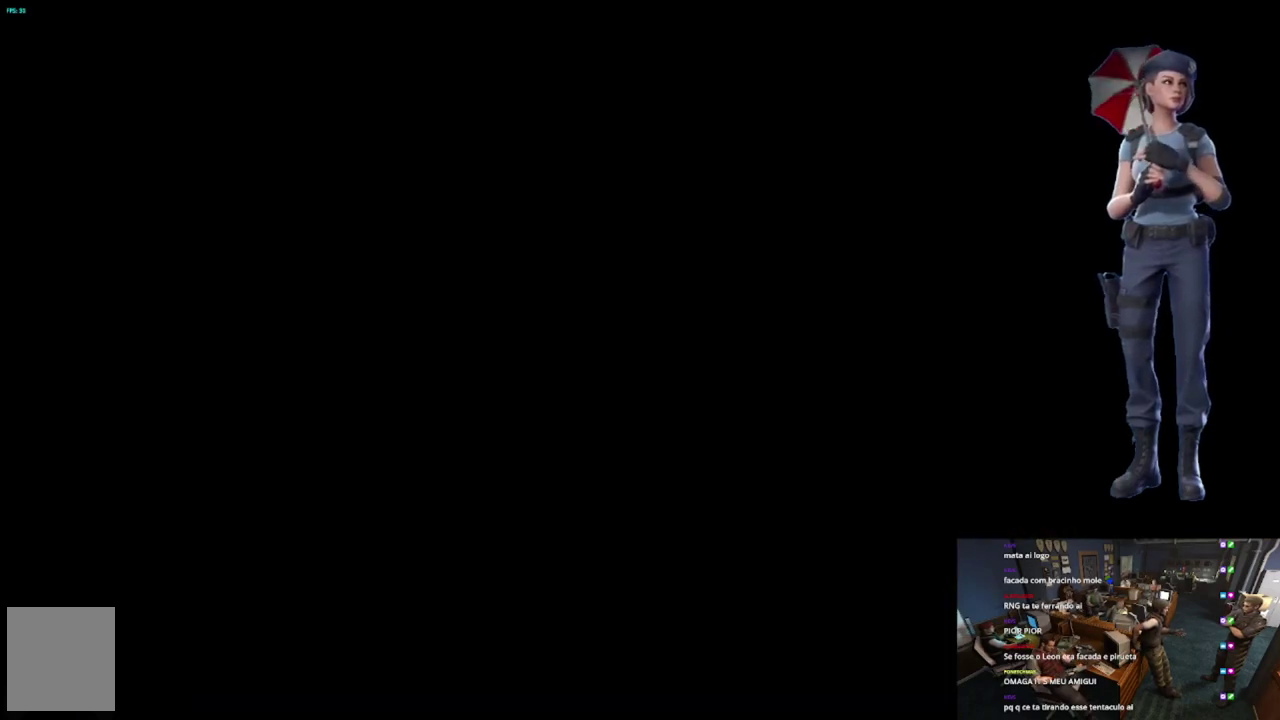
{"buttons": ["A"], "left_stick": "center", "right_stick": "center", "events": []}
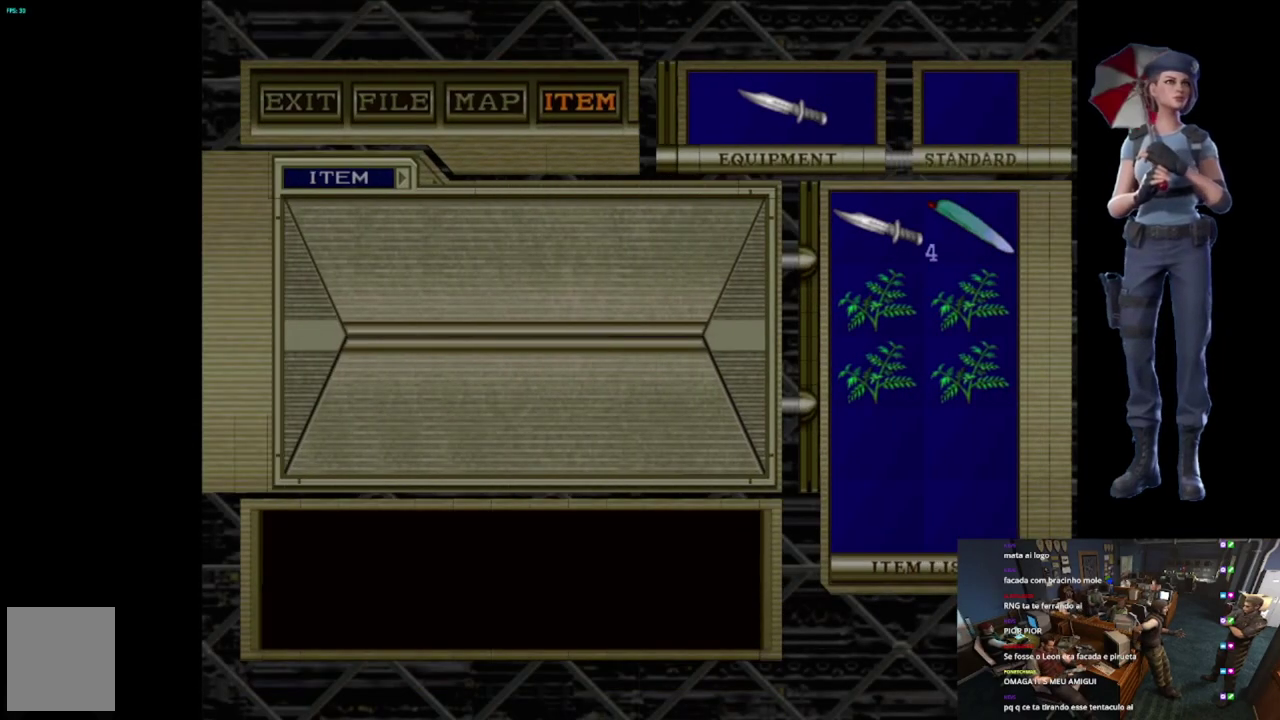
{"buttons": ["A"], "left_stick": "center", "right_stick": "center", "events": []}
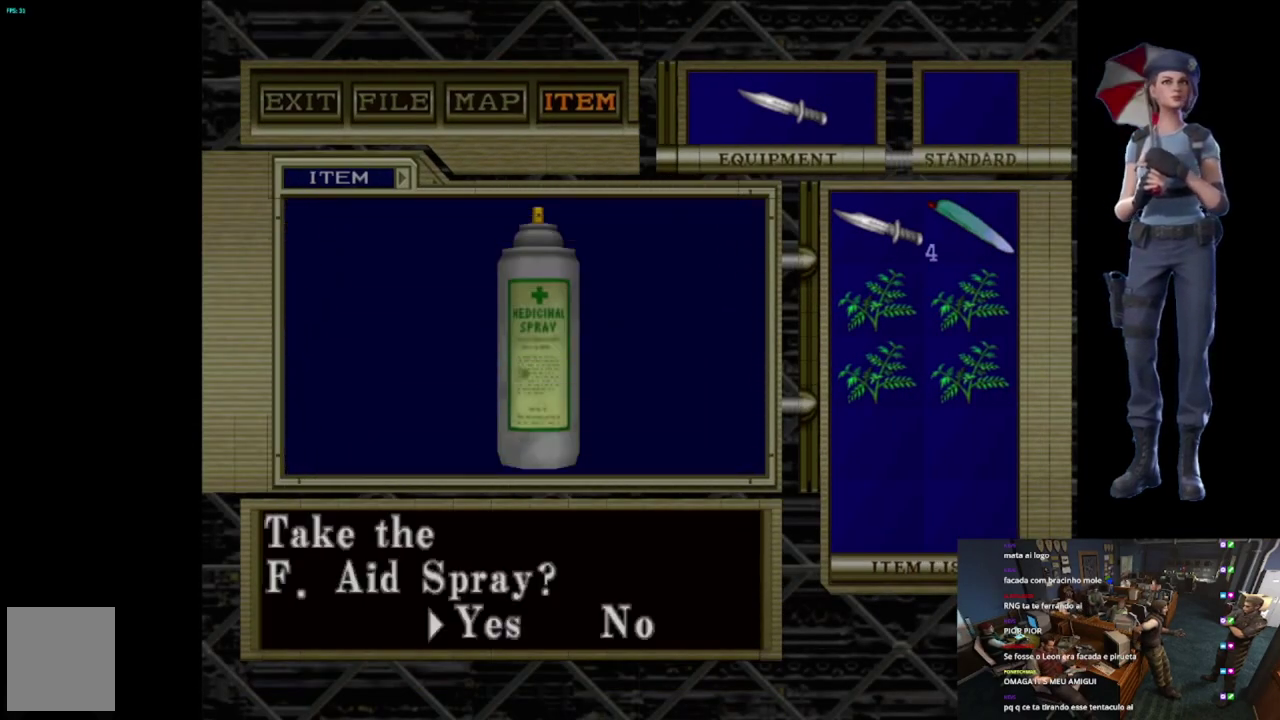
{"buttons": ["A"], "left_stick": "center", "right_stick": "center", "events": [[150, "A", "up"], [217, "A", "down"], [350, "A", "up"], [417, "A", "down"]]}
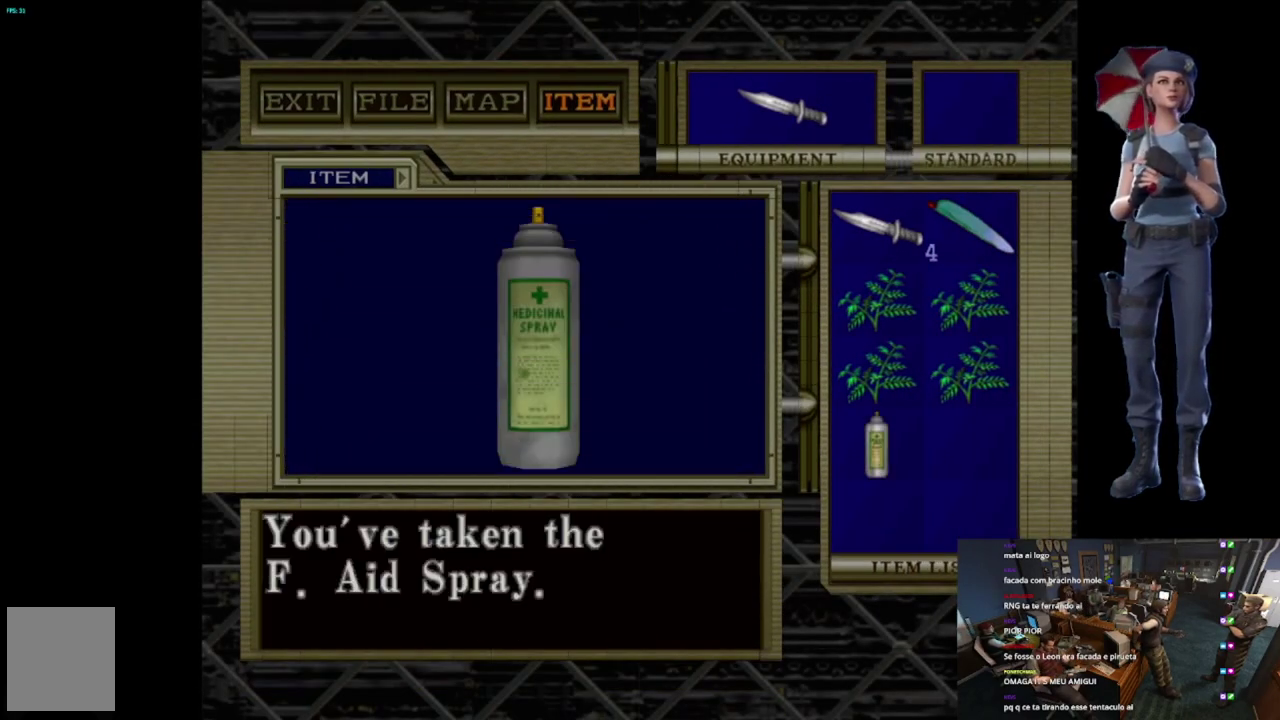
{"buttons": ["A"], "left_stick": "center", "right_stick": "center", "events": [[67, "A", "up"], [117, "A", "down"], [234, "A", "up"], [284, "A", "down"], [418, "A", "up"], [484, "A", "down"]]}
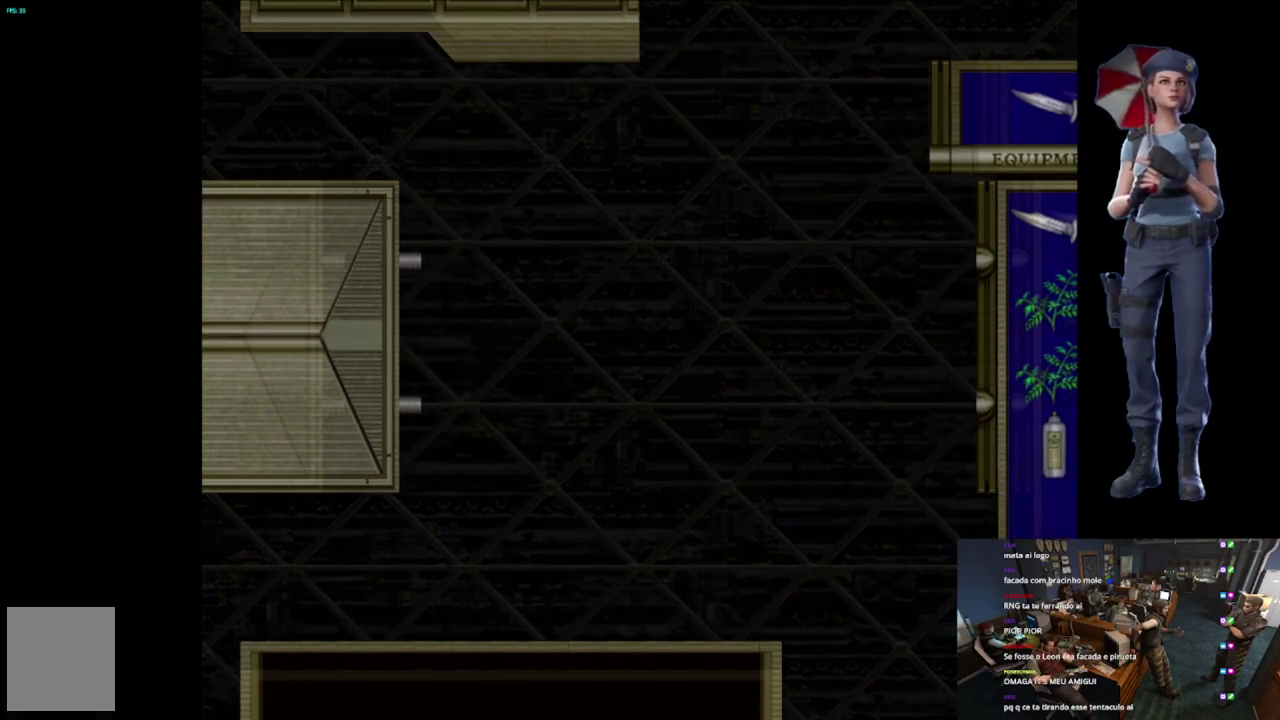
{"buttons": [], "left_stick": "down", "right_stick": "down", "events": [[367, "left_stick", "down"], [401, "A", "up"], [501, "right_stick", "down"]]}
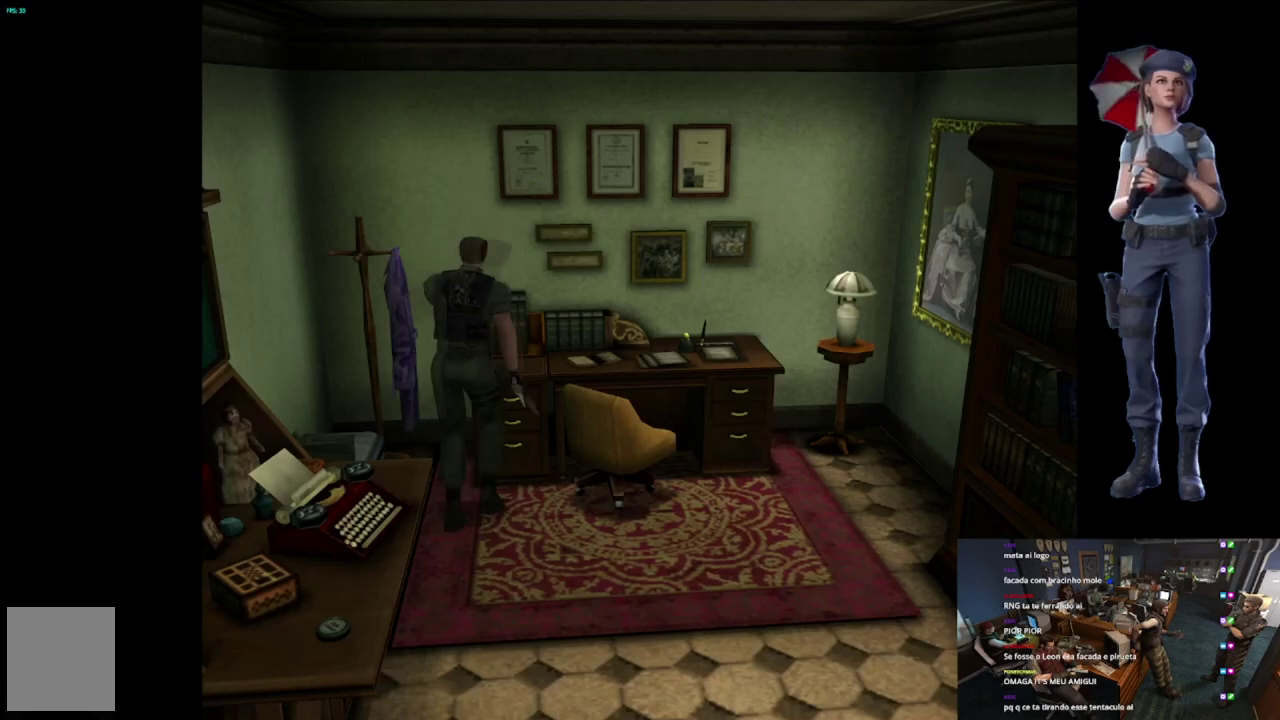
{"buttons": ["X"], "left_stick": "up-left", "right_stick": "center", "events": [[83, "left_stick", "up"], [167, "left_stick", "up-left"], [200, "right_stick", "center"], [283, "X", "down"]]}
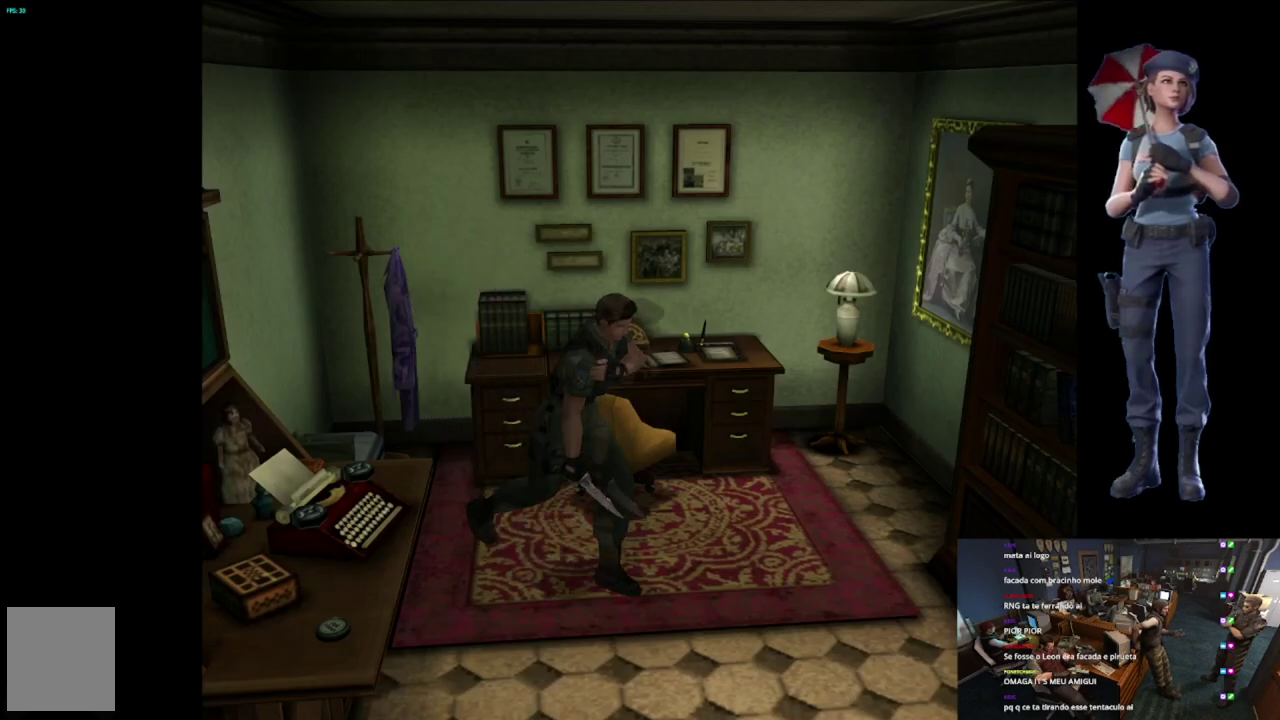
{"buttons": [], "left_stick": "up-right", "right_stick": "center", "events": [[184, "X", "up"], [267, "left_stick", "right"], [467, "left_stick", "up-right"]]}
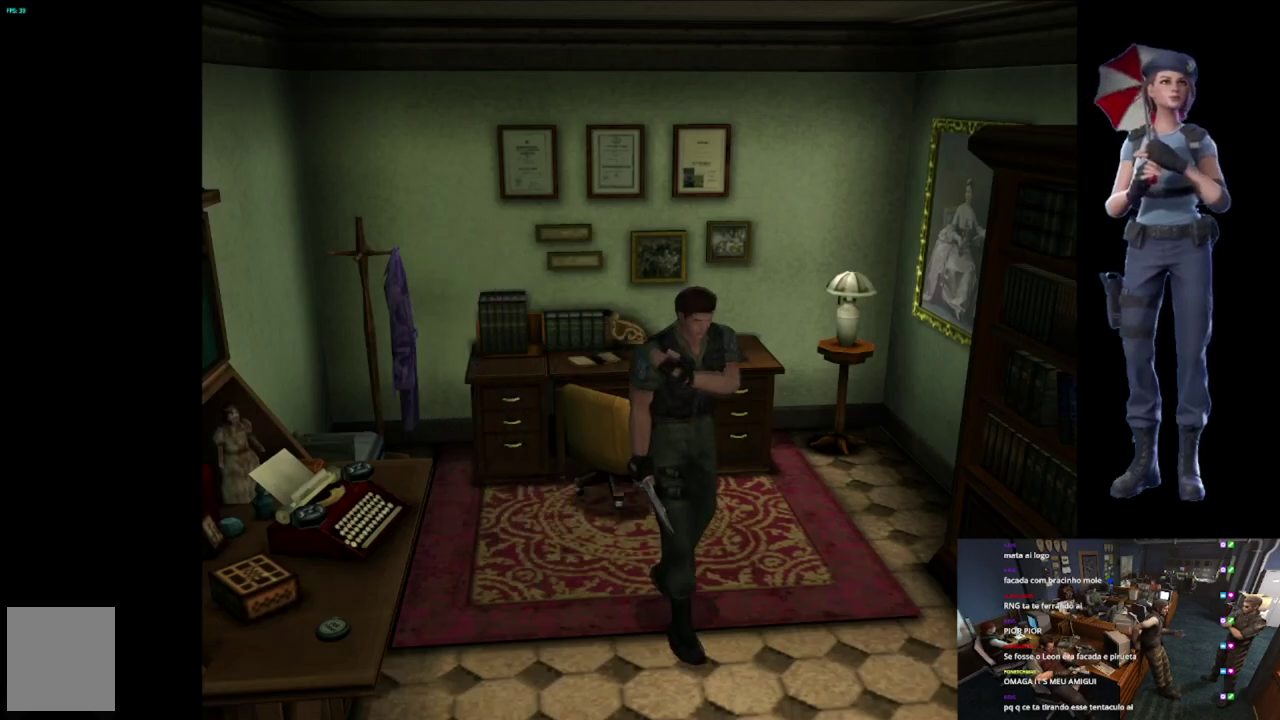
{"buttons": ["X"], "left_stick": "up-right", "right_stick": "center", "events": [[100, "X", "down"]]}
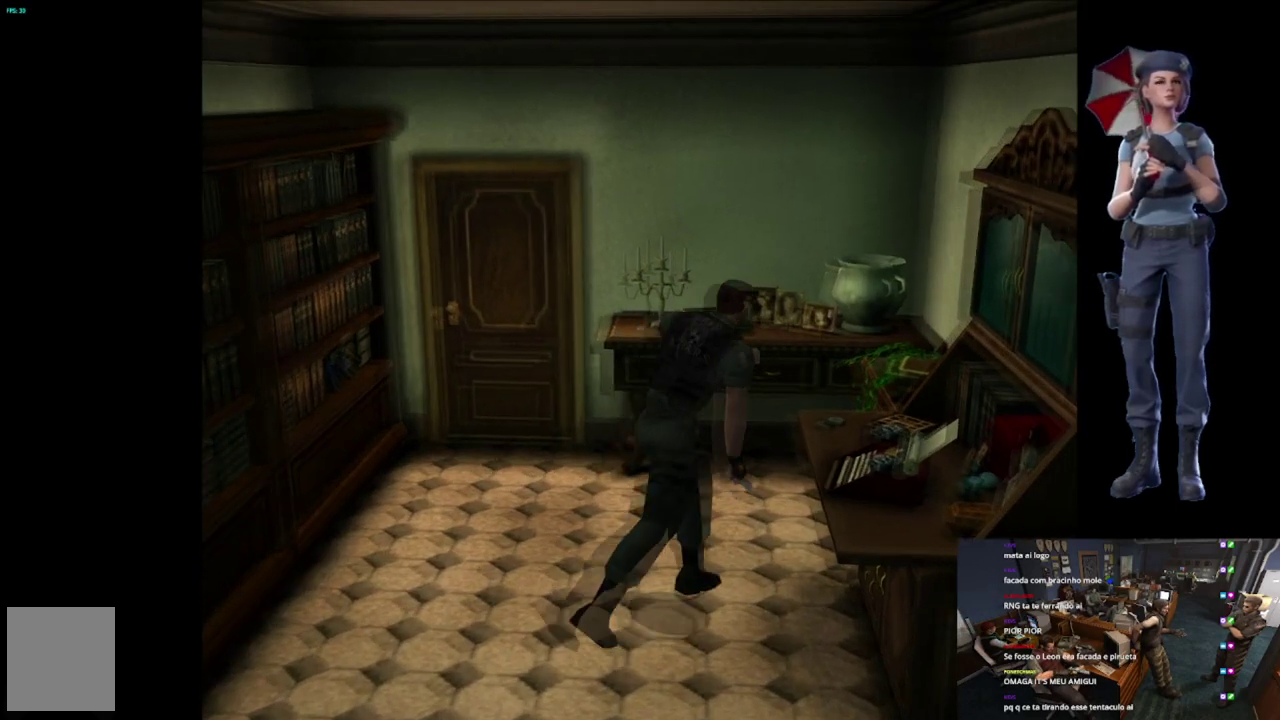
{"buttons": ["A"], "left_stick": "center", "right_stick": "center", "events": [[50, "X", "up"], [334, "A", "down"], [467, "left_stick", "center"]]}
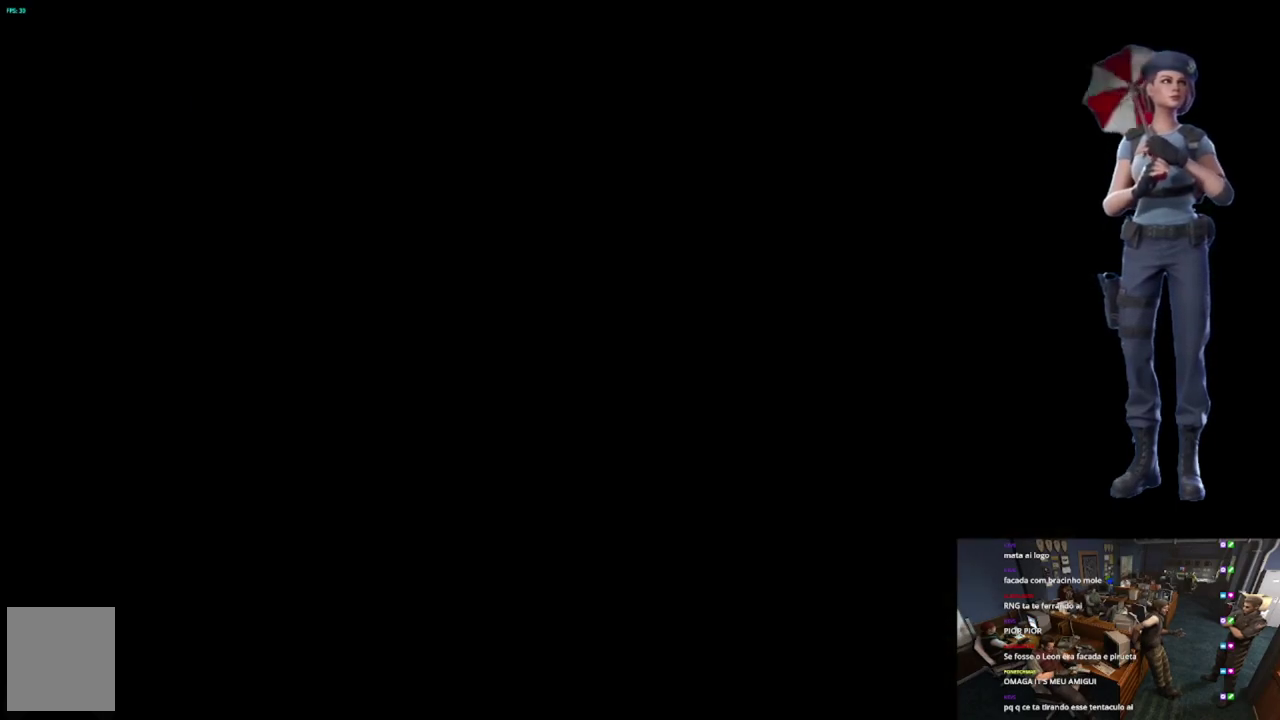
{"buttons": ["A"], "left_stick": "center", "right_stick": "center", "events": []}
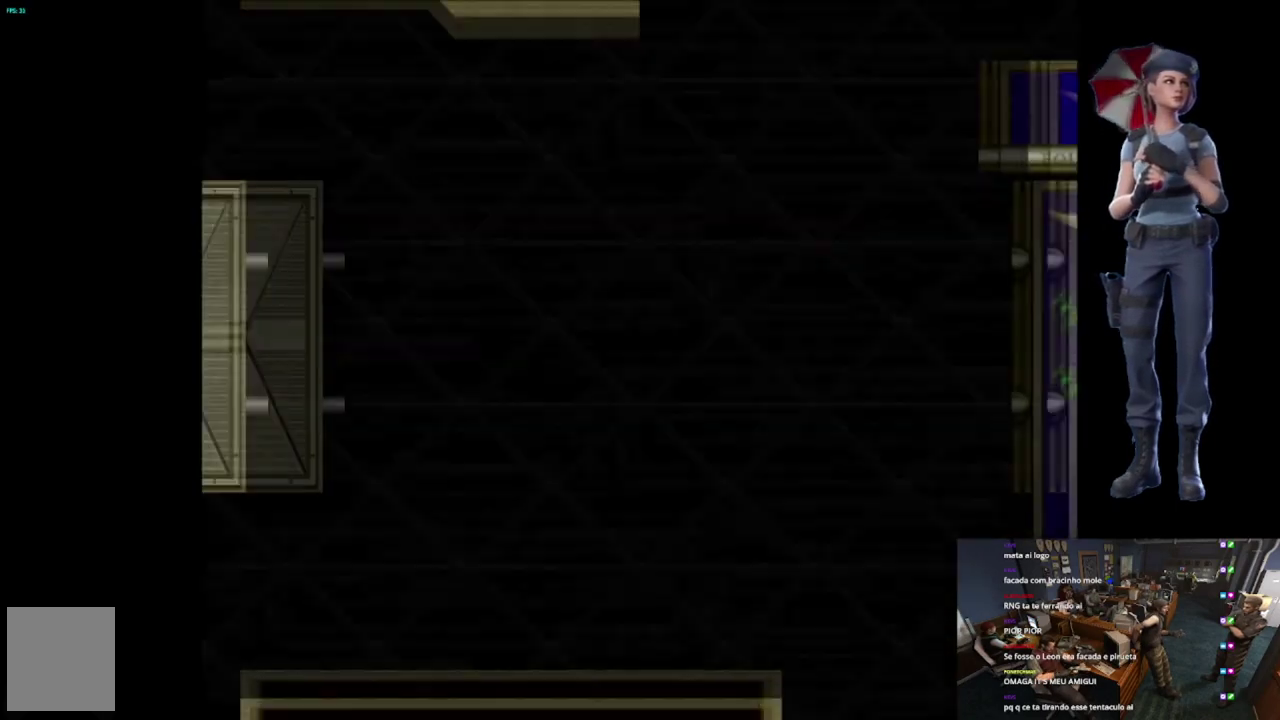
{"buttons": ["A"], "left_stick": "center", "right_stick": "center", "events": []}
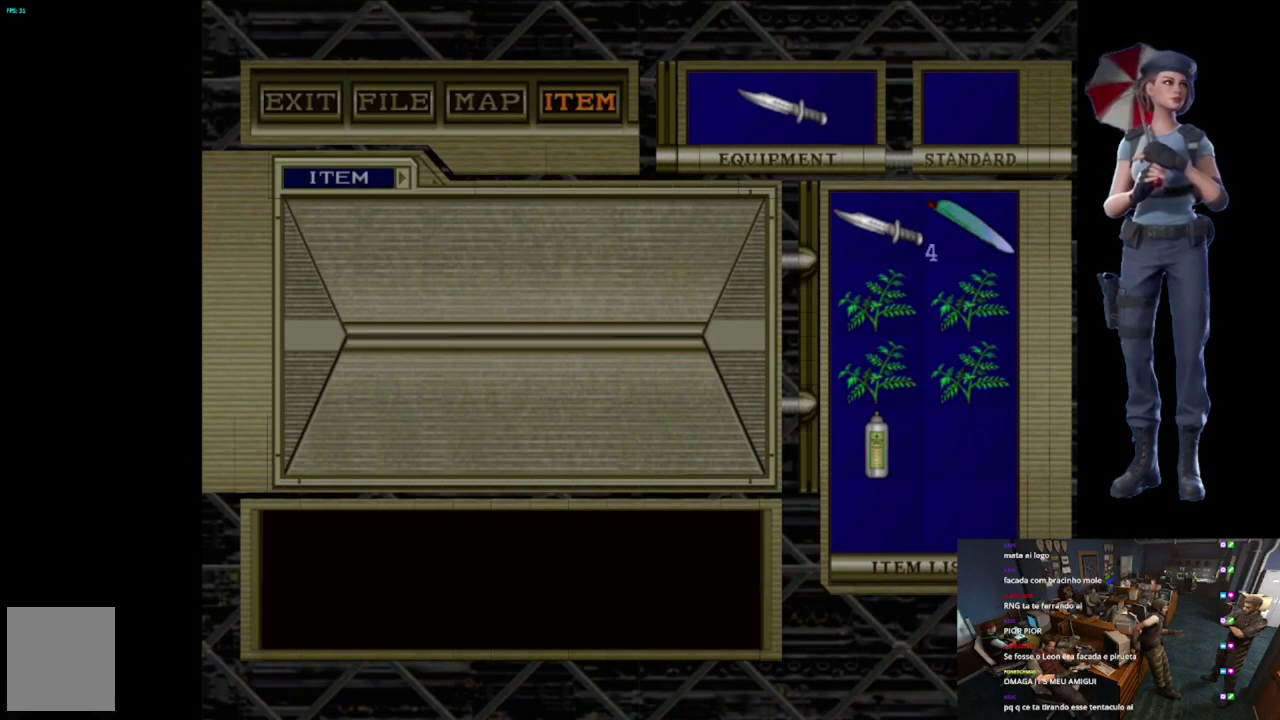
{"buttons": ["A"], "left_stick": "center", "right_stick": "center", "events": []}
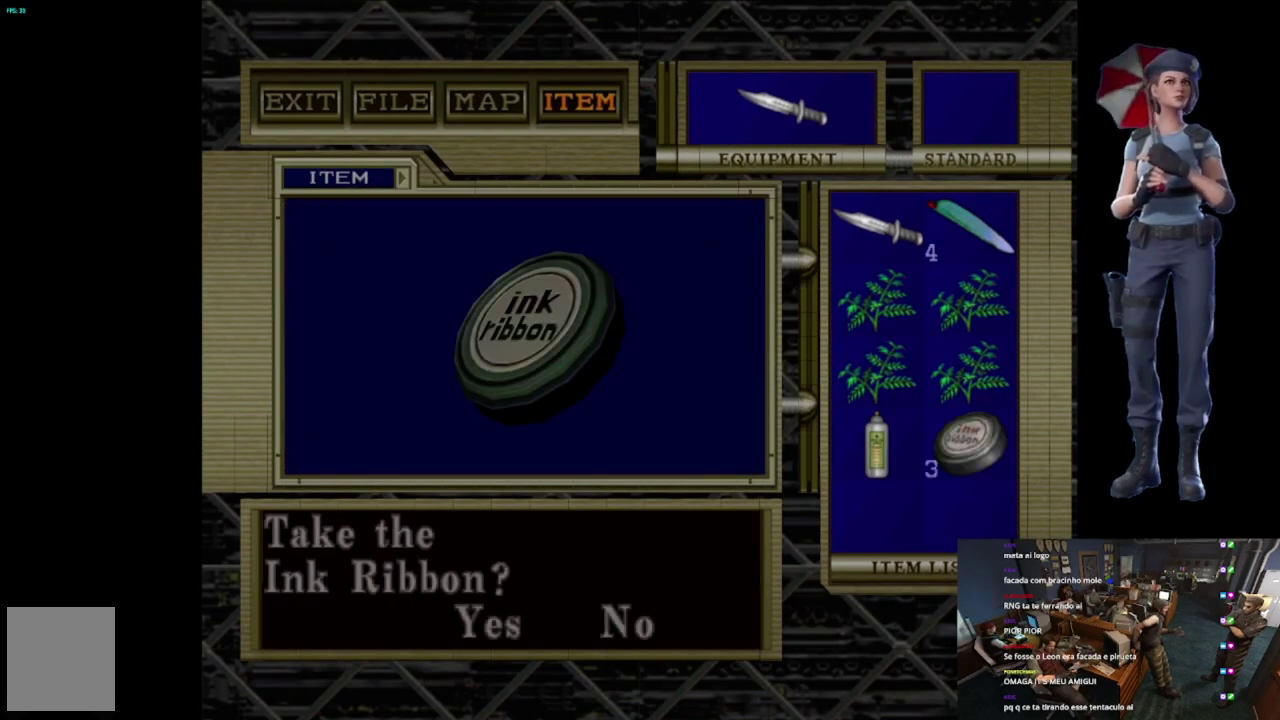
{"buttons": ["A"], "left_stick": "center", "right_stick": "center", "events": [[267, "A", "up"], [334, "A", "down"], [434, "A", "up"], [484, "A", "down"]]}
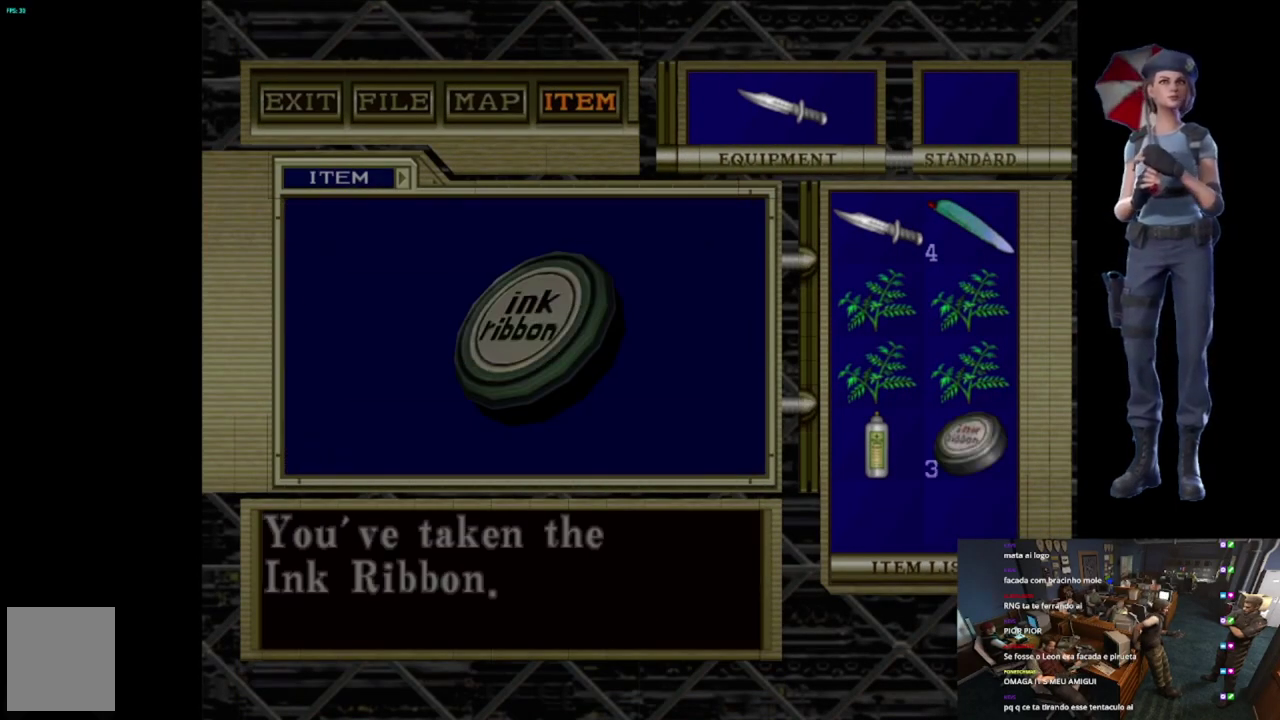
{"buttons": ["A"], "left_stick": "center", "right_stick": "center", "events": []}
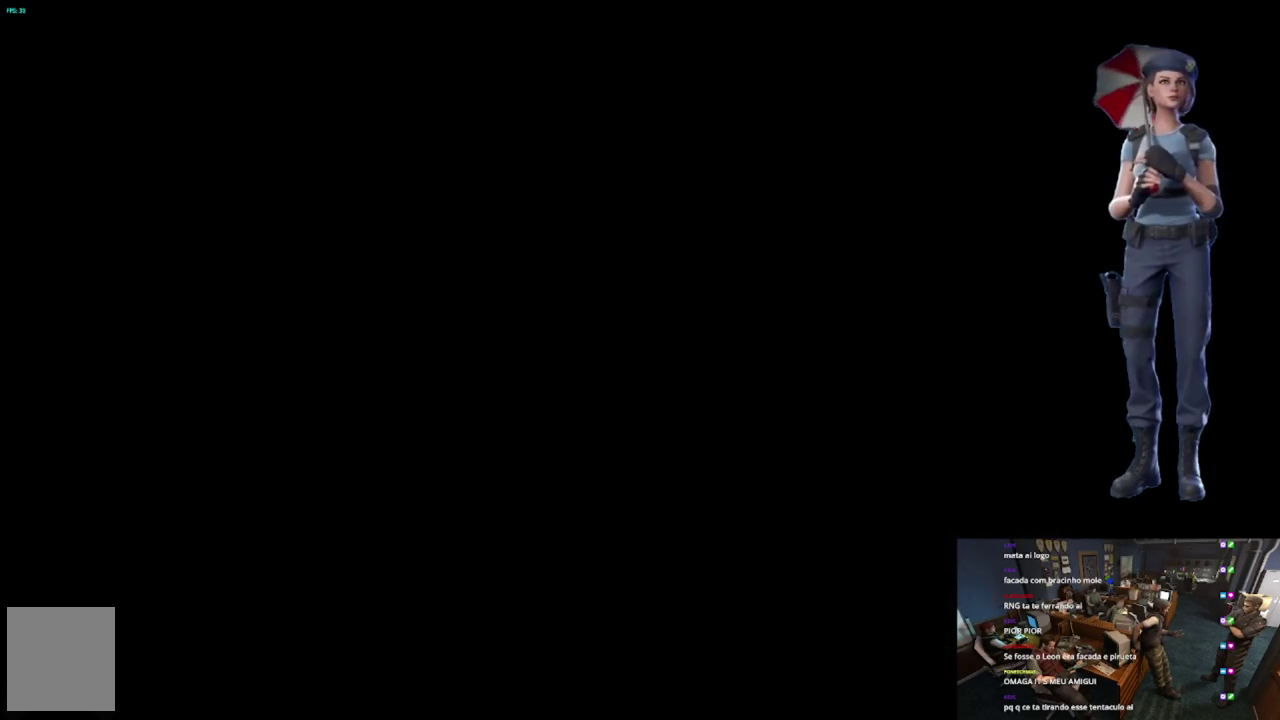
{"buttons": ["X"], "left_stick": "up-left", "right_stick": "center", "events": [[84, "A", "up"], [117, "left_stick", "down"], [317, "right_stick", "down-left"], [401, "left_stick", "up-left"], [467, "right_stick", "center"], [484, "X", "down"]]}
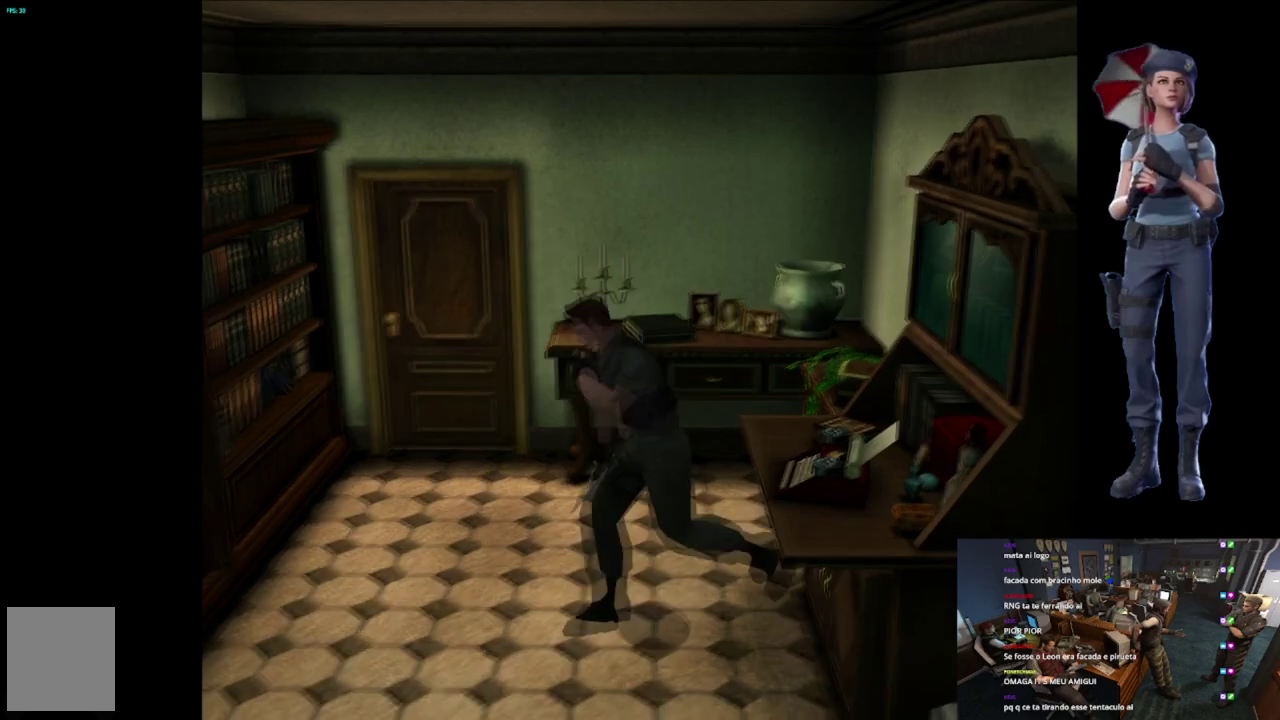
{"buttons": ["X"], "left_stick": "up-left", "right_stick": "center", "events": []}
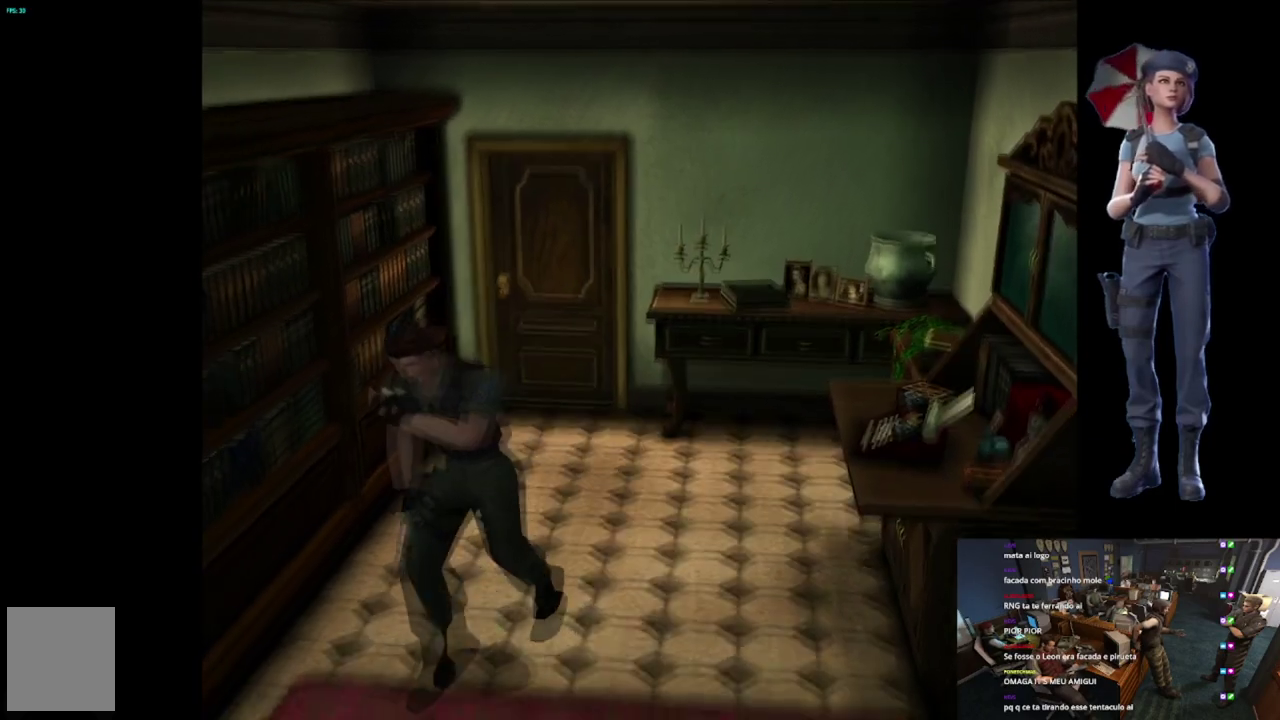
{"buttons": ["A", "X"], "left_stick": "up-right", "right_stick": "center", "events": [[251, "left_stick", "up"], [317, "A", "down"], [334, "left_stick", "up-right"]]}
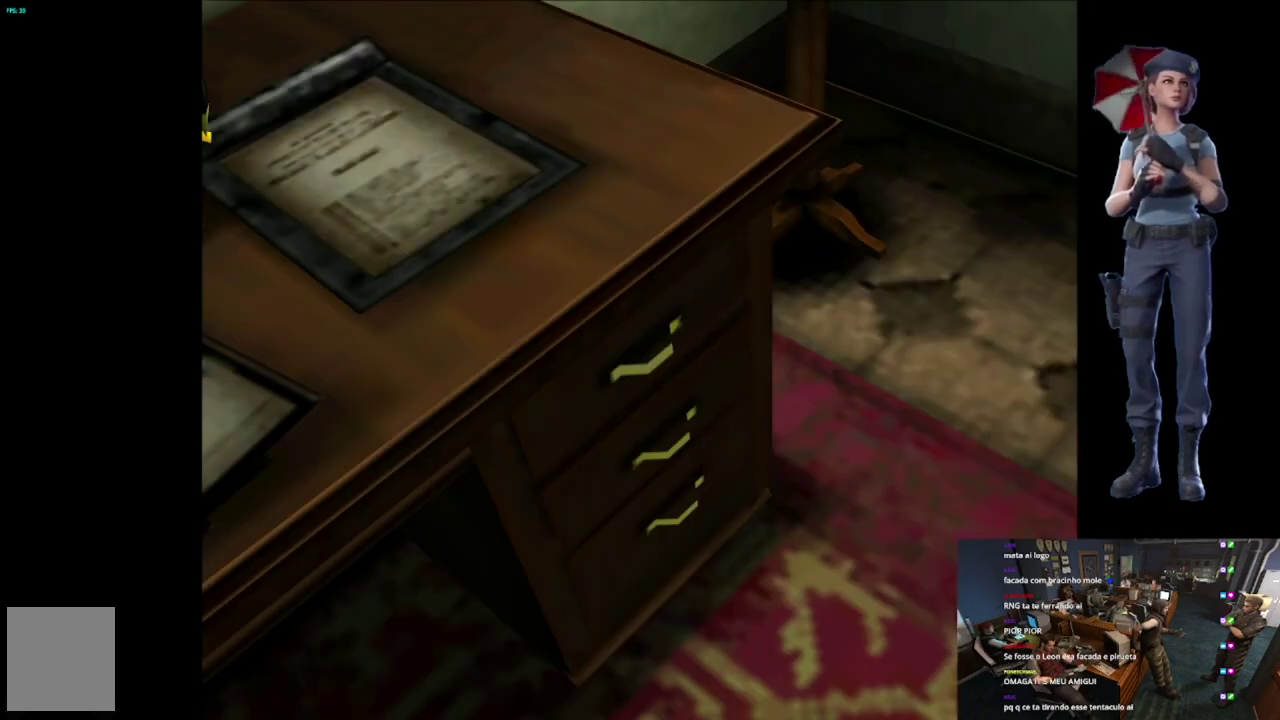
{"buttons": ["A"], "left_stick": "center", "right_stick": "center", "events": [[67, "left_stick", "center"], [117, "A", "up"], [117, "X", "up"], [333, "A", "down"]]}
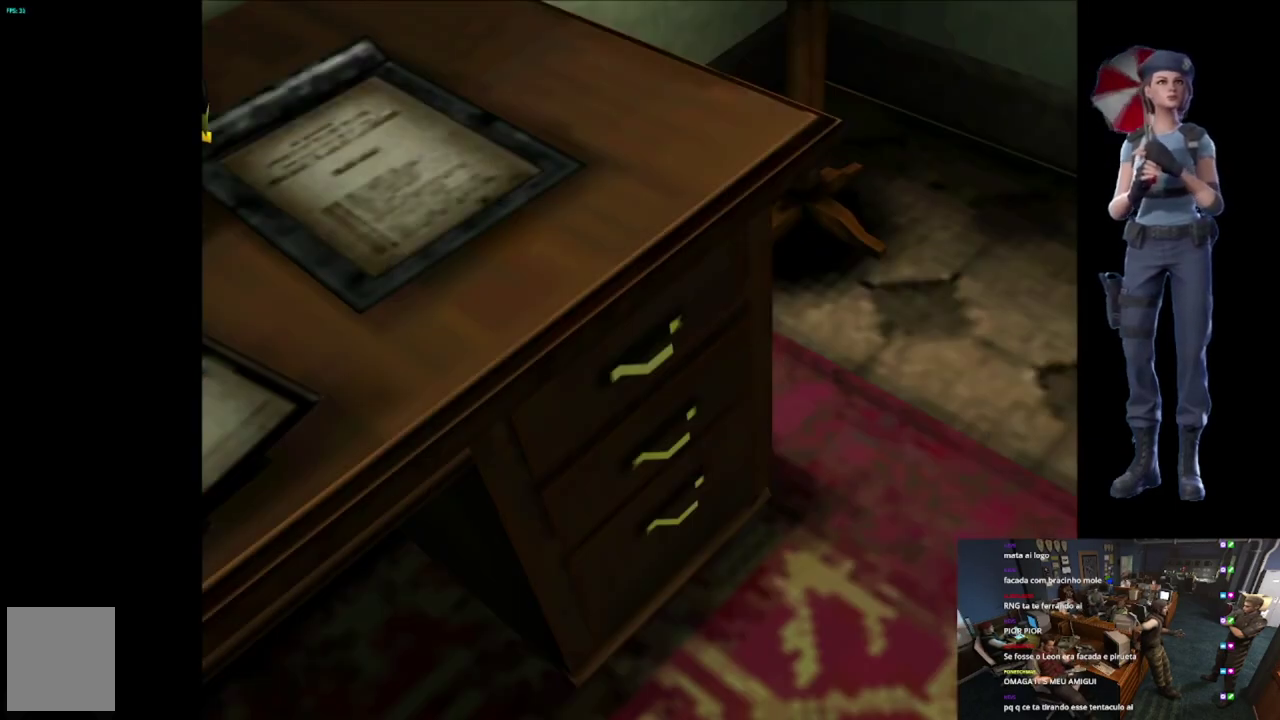
{"buttons": ["A"], "left_stick": "center", "right_stick": "center", "events": []}
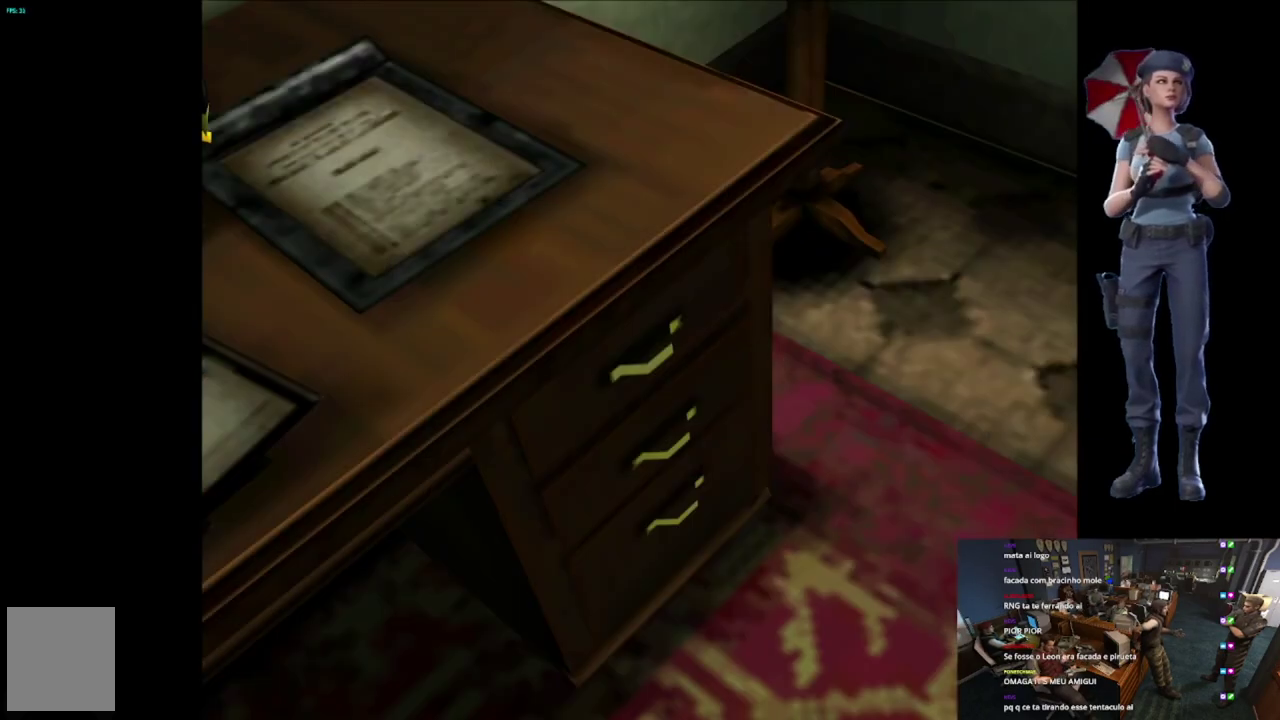
{"buttons": [], "left_stick": "center", "right_stick": "center", "events": [[100, "L1", "down"], [183, "A", "up"], [350, "L1", "up"]]}